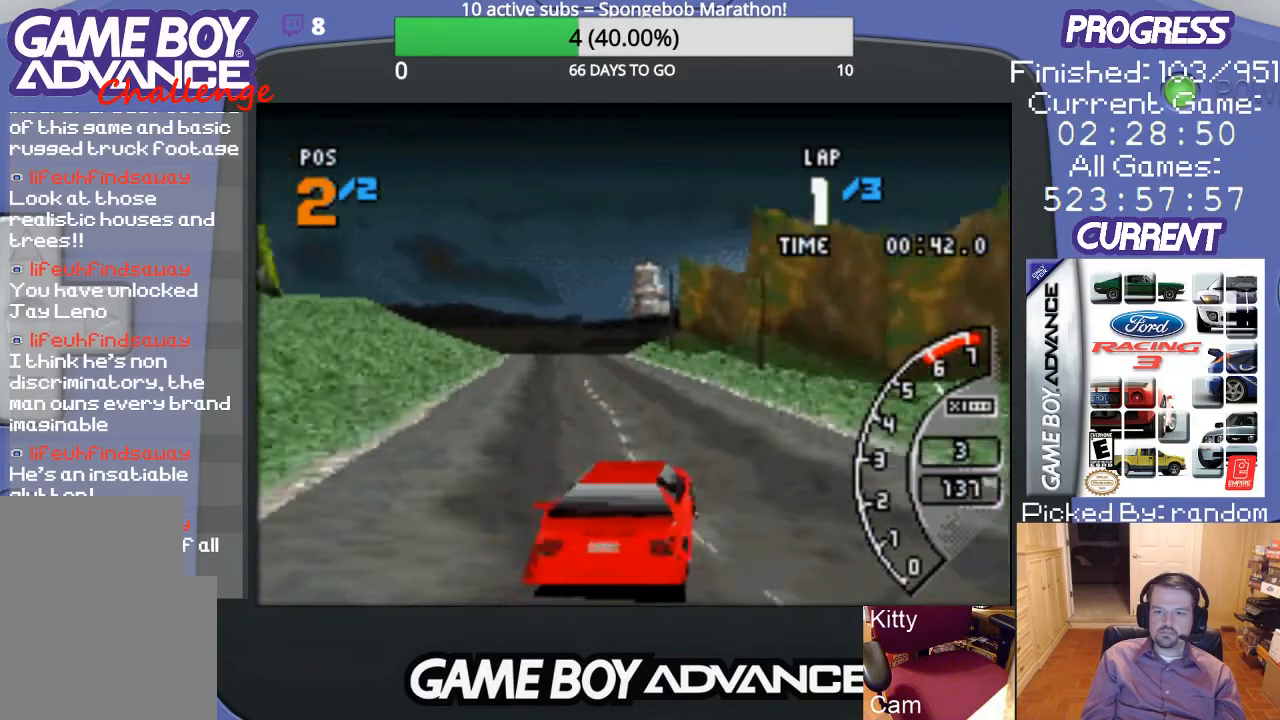
Gameplay with a controller (Nintendo layout); each line is a JSON object with the inputs held at the frame after it. "events" lists button and stick changes between this image and that frame as [ms after this image, input, new state], when the widget could be followed in between. Not read: L3 R3.
{"buttons": ["A"], "events": [[67, "DPAD_LEFT", "down"], [267, "DPAD_LEFT", "up"]]}
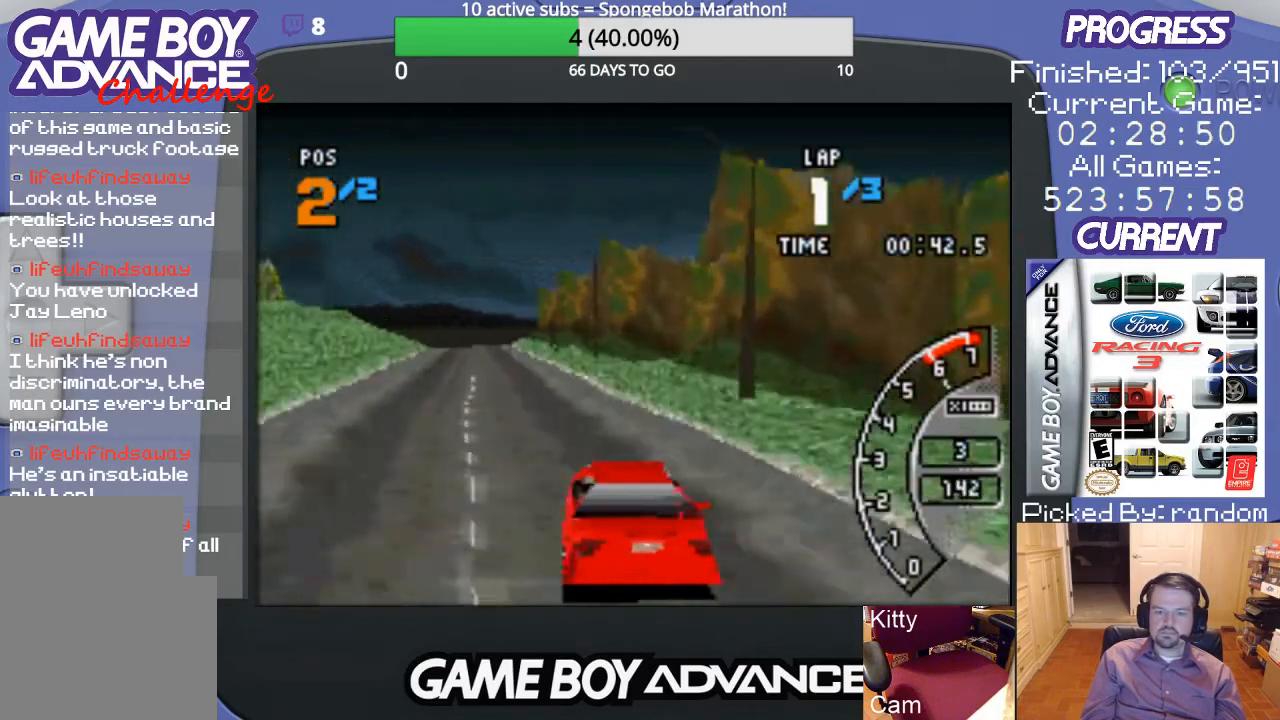
{"buttons": ["A"], "events": [[100, "DPAD_LEFT", "down"], [333, "DPAD_LEFT", "up"]]}
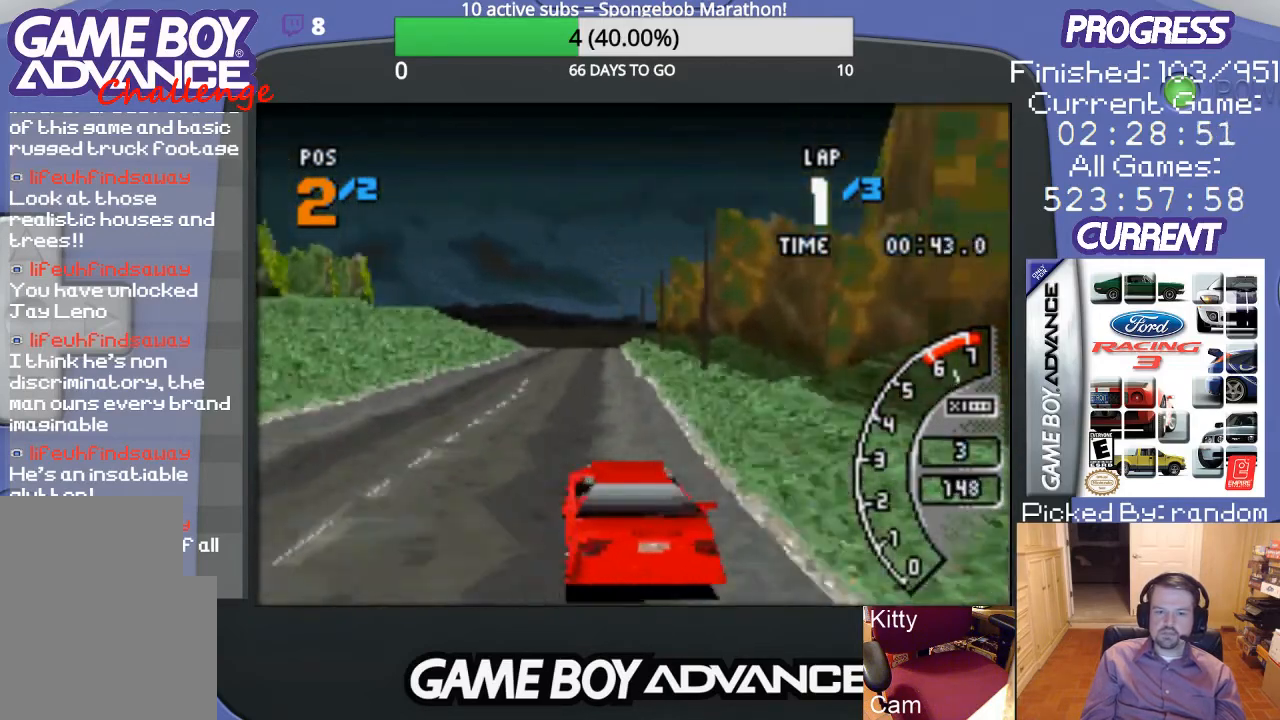
{"buttons": ["A"], "events": []}
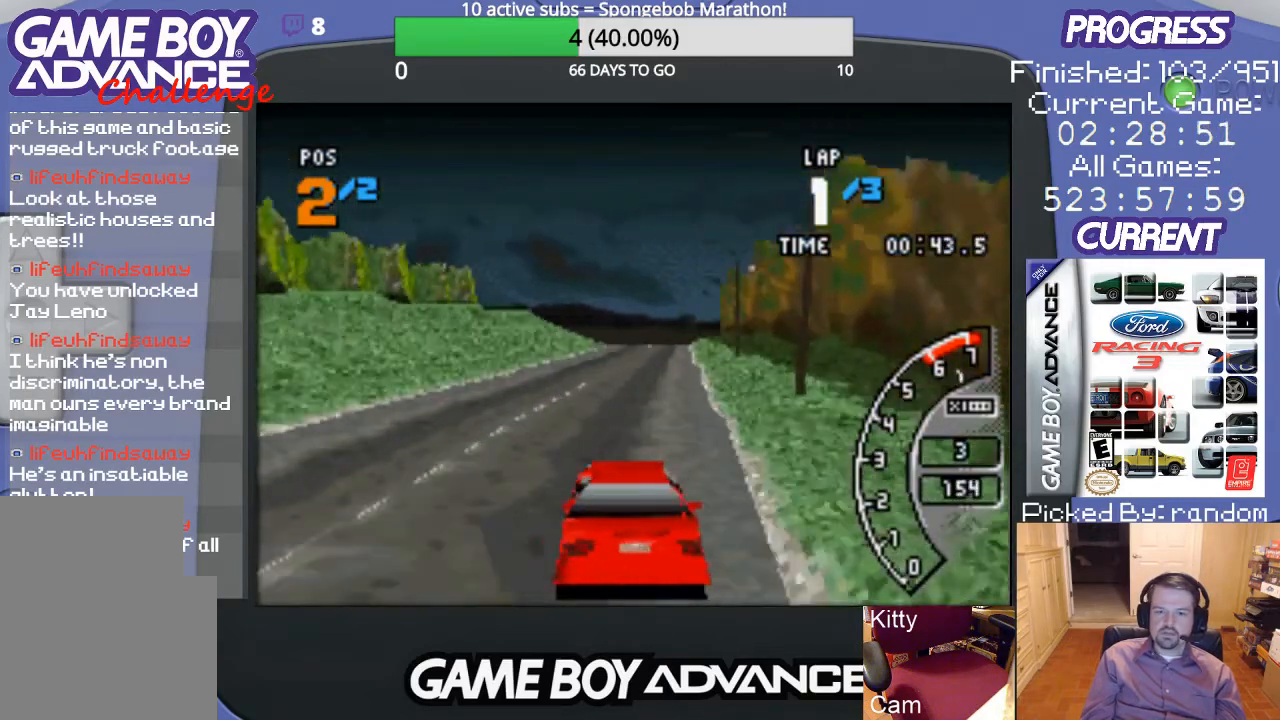
{"buttons": ["A"], "events": [[267, "DPAD_RIGHT", "down"], [367, "DPAD_RIGHT", "up"]]}
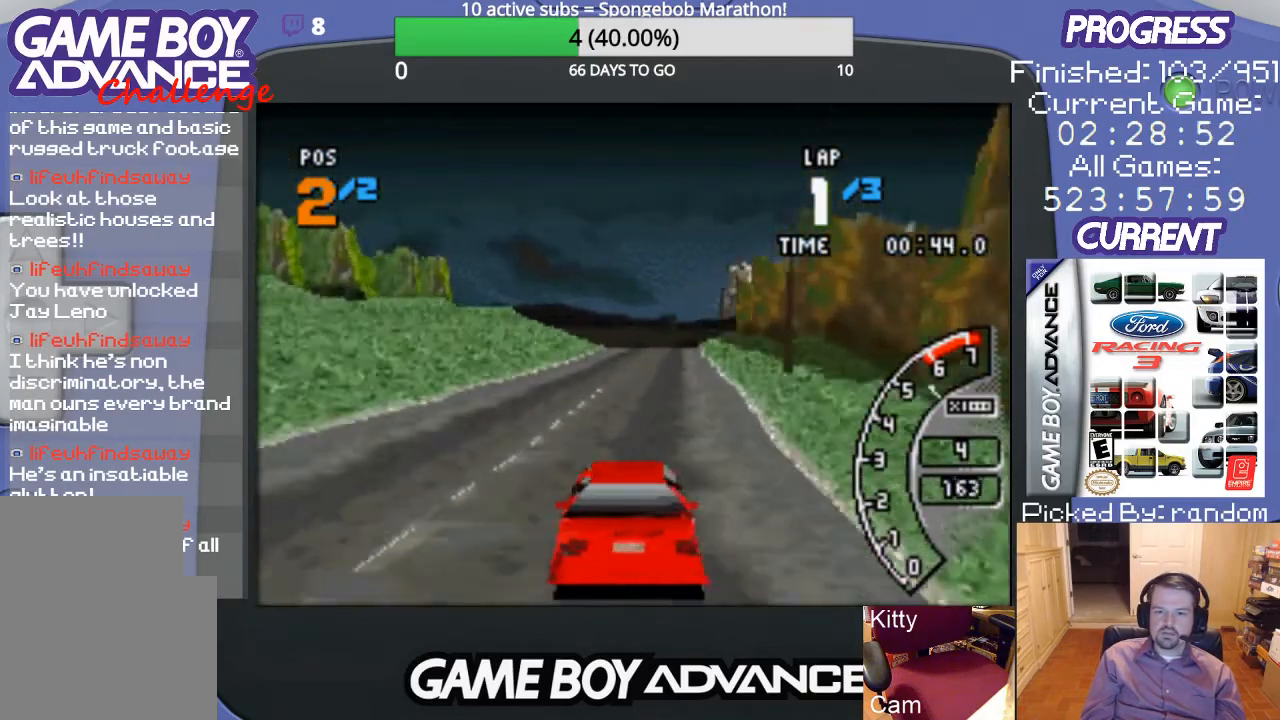
{"buttons": ["A"], "events": []}
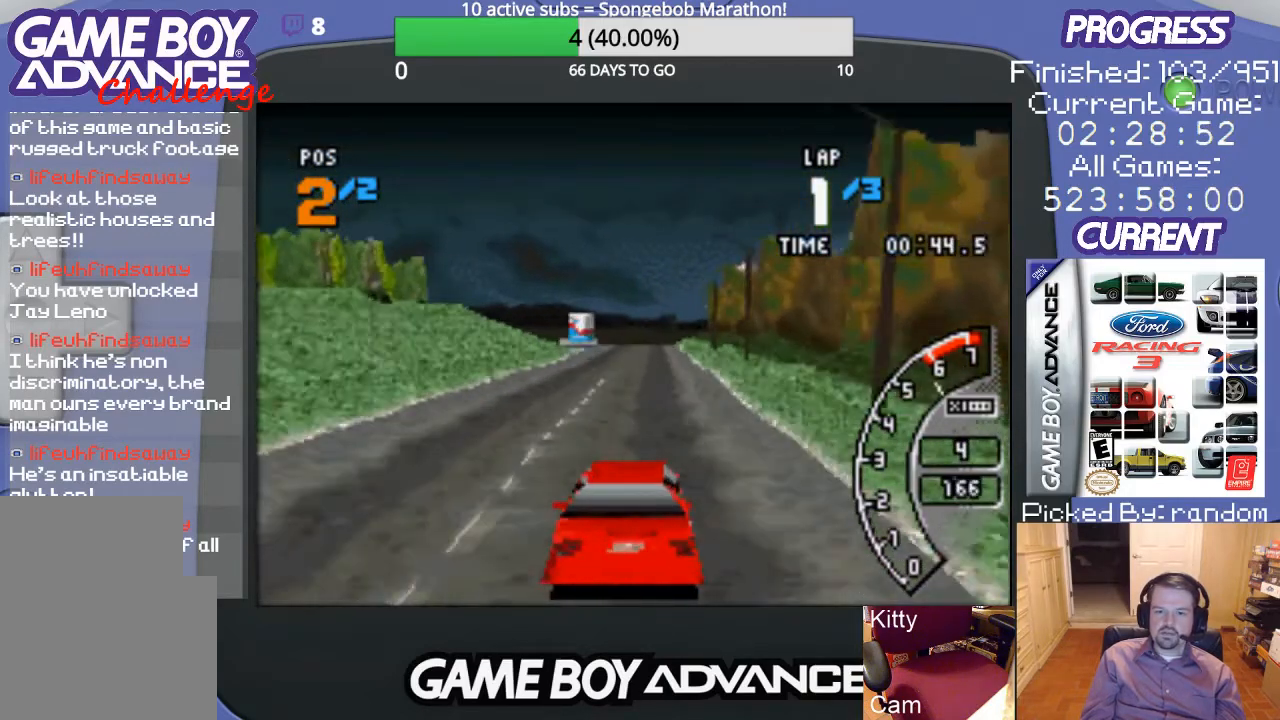
{"buttons": ["A"], "events": []}
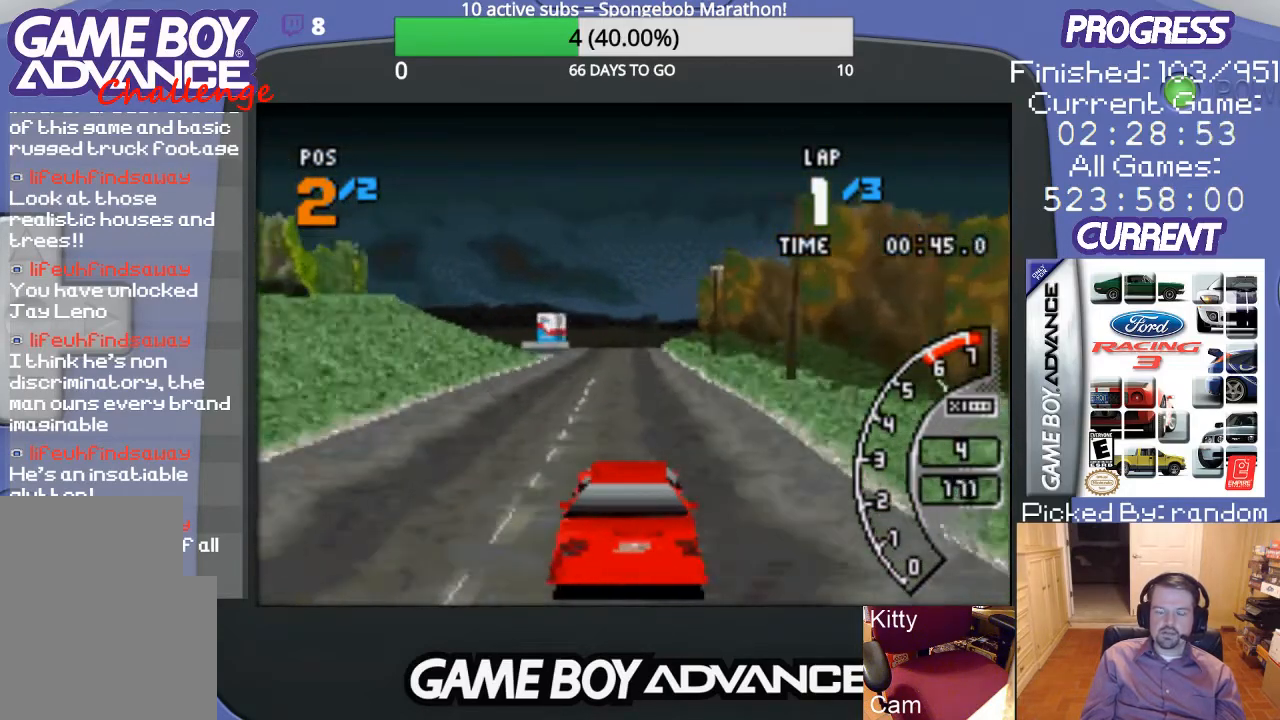
{"buttons": ["A"], "events": []}
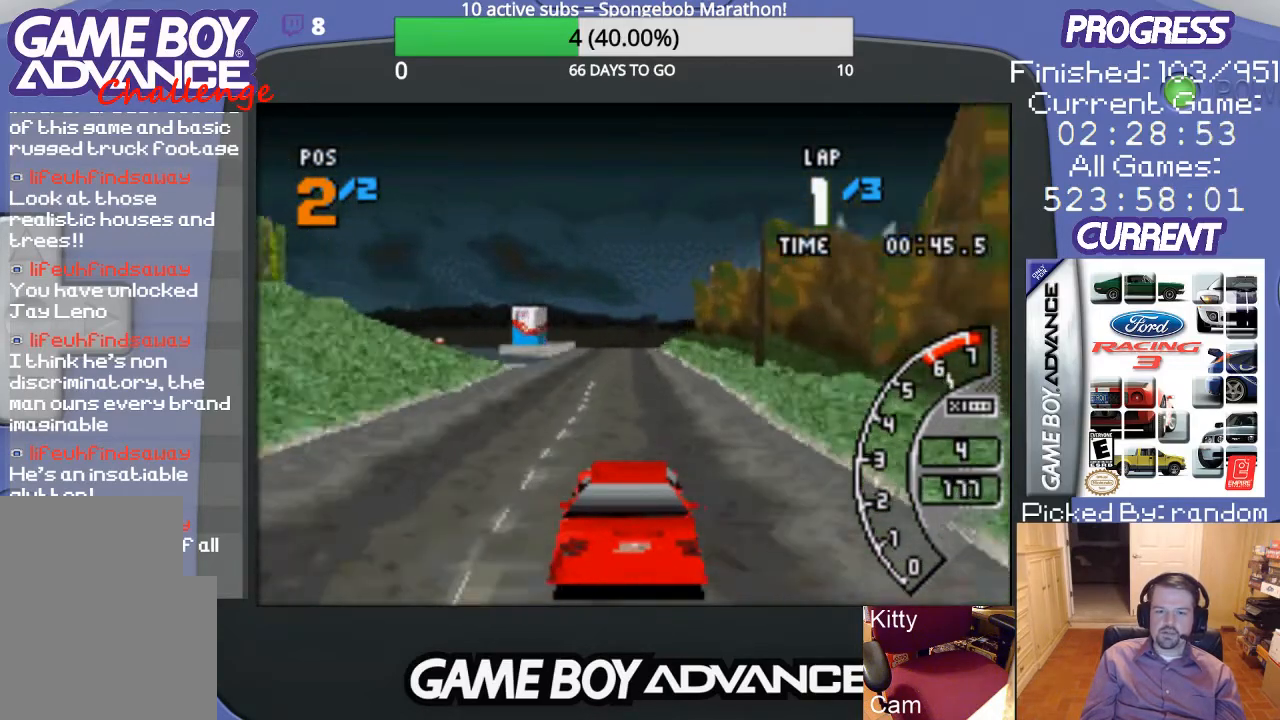
{"buttons": ["A"], "events": []}
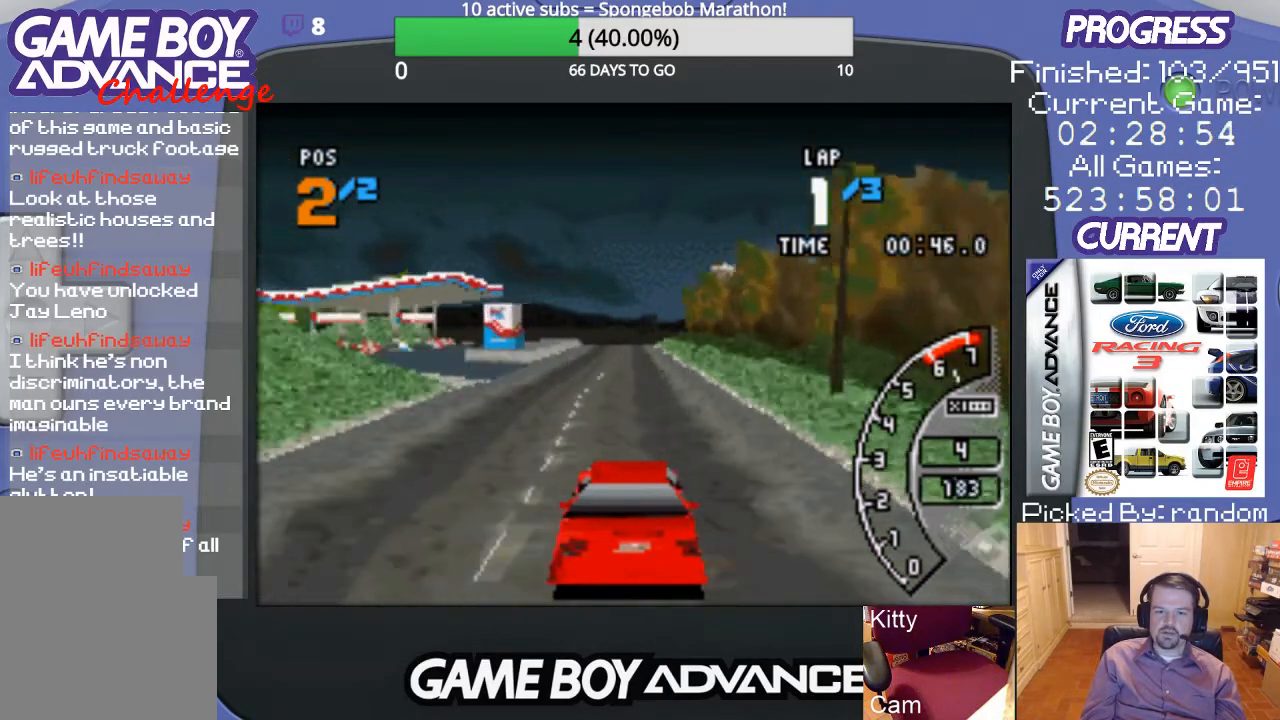
{"buttons": ["A"], "events": []}
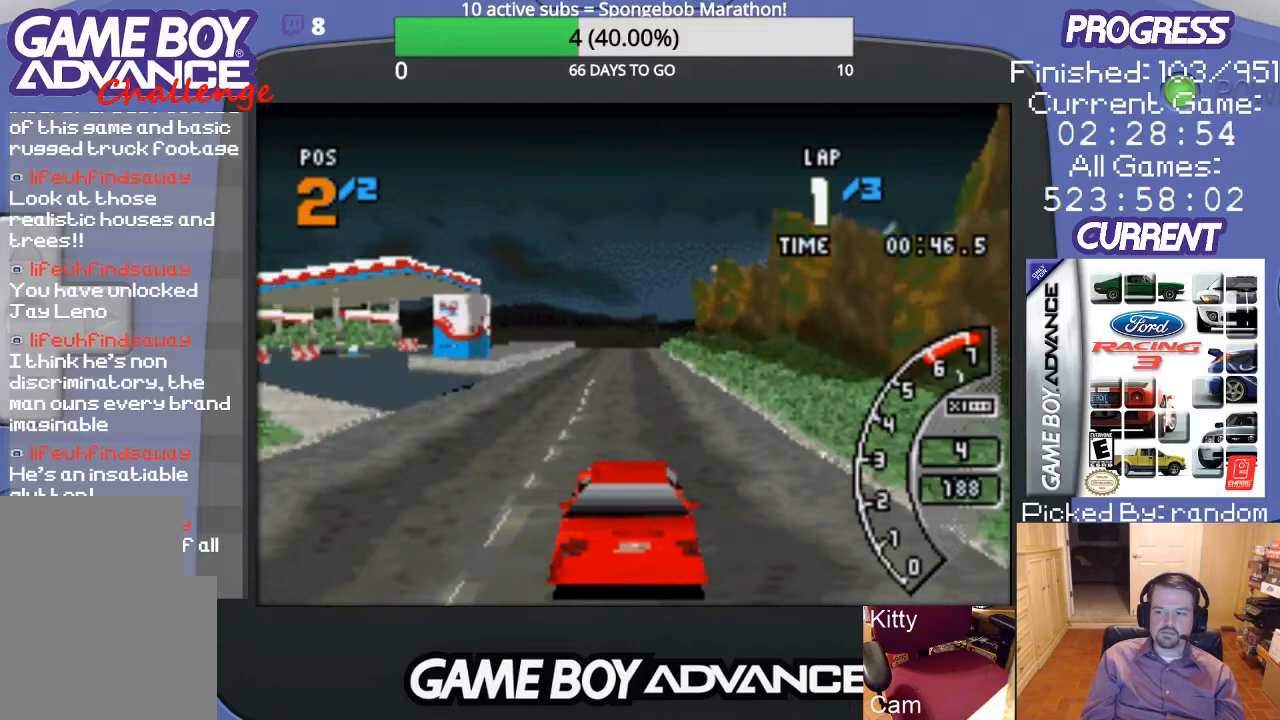
{"buttons": ["A"], "events": []}
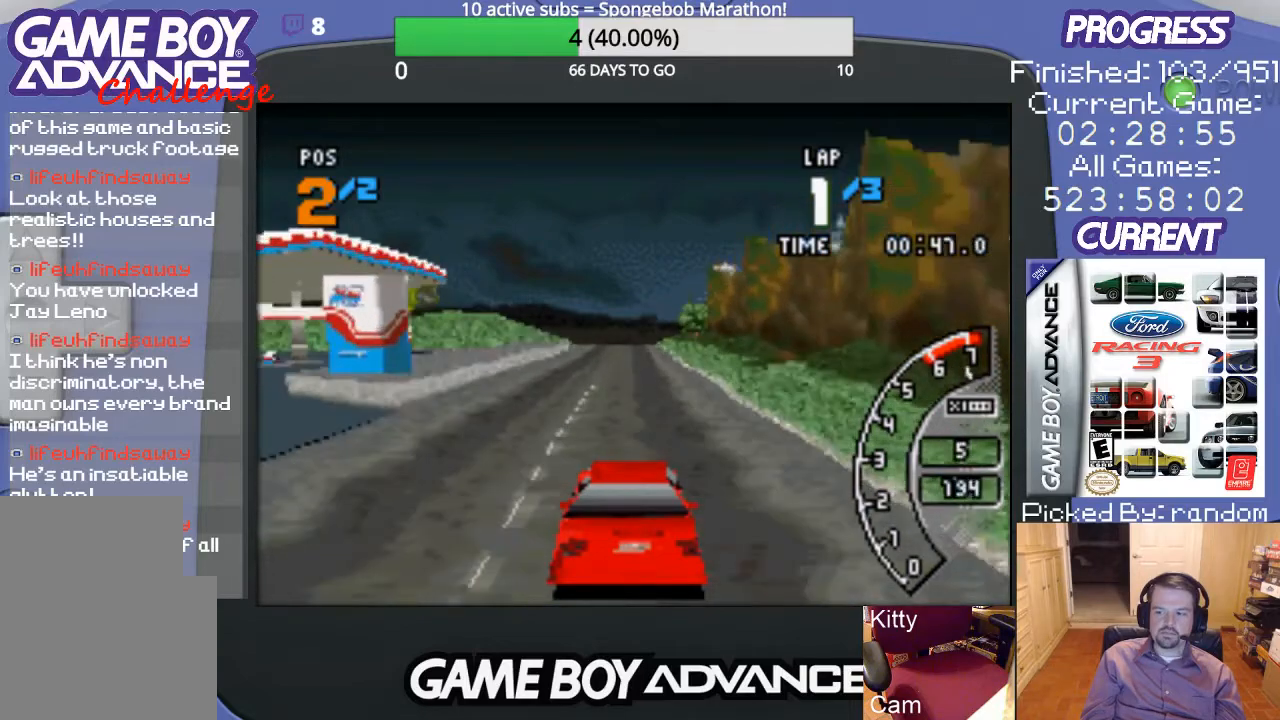
{"buttons": ["A"], "events": []}
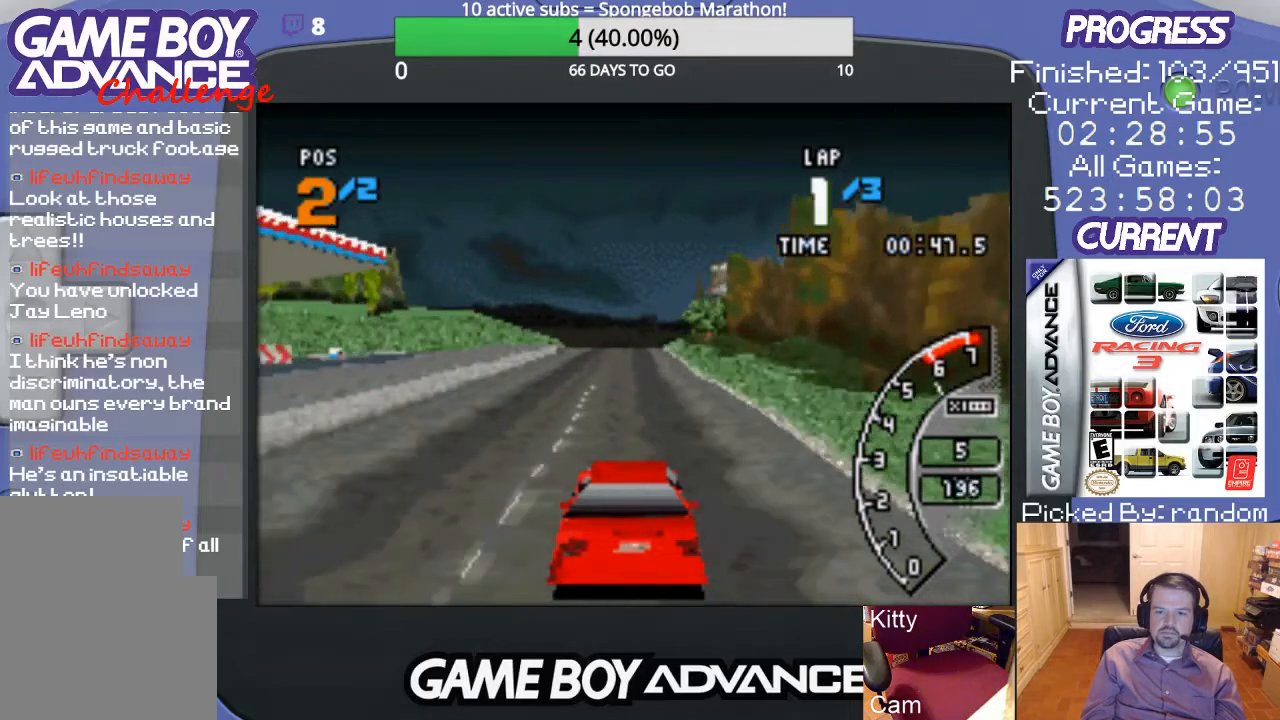
{"buttons": ["A"], "events": []}
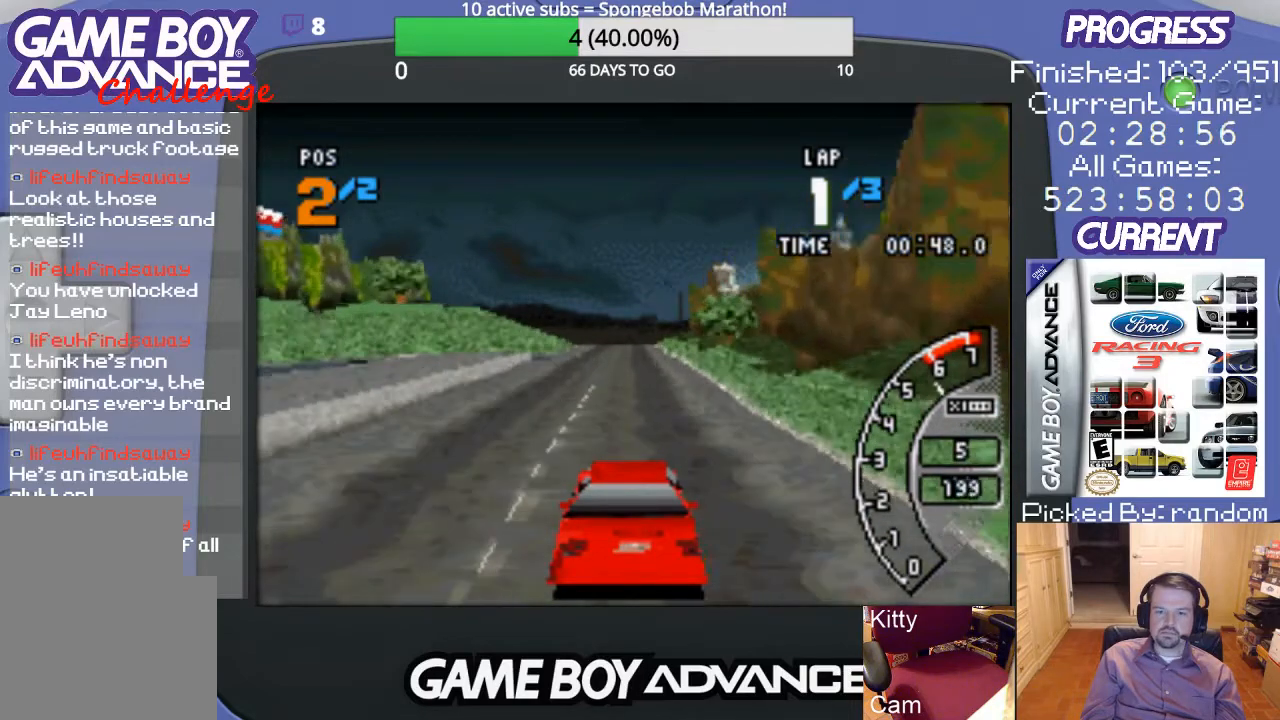
{"buttons": ["A"], "events": []}
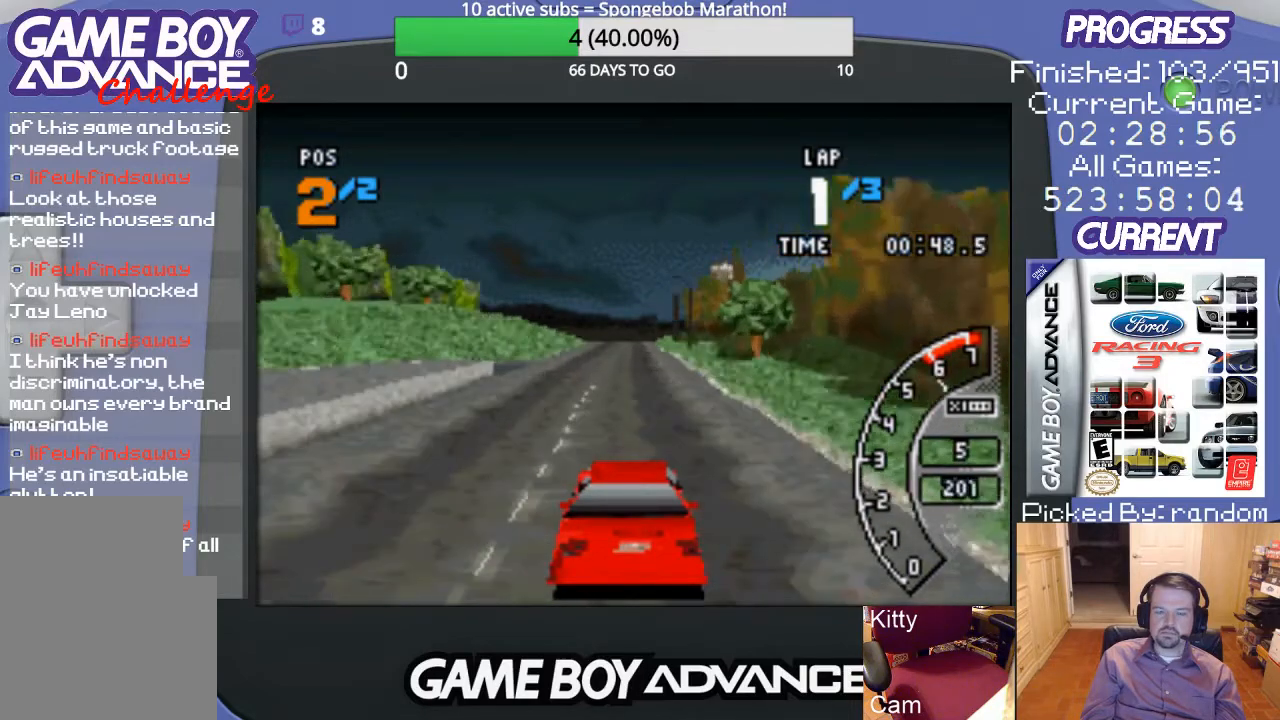
{"buttons": ["A"], "events": []}
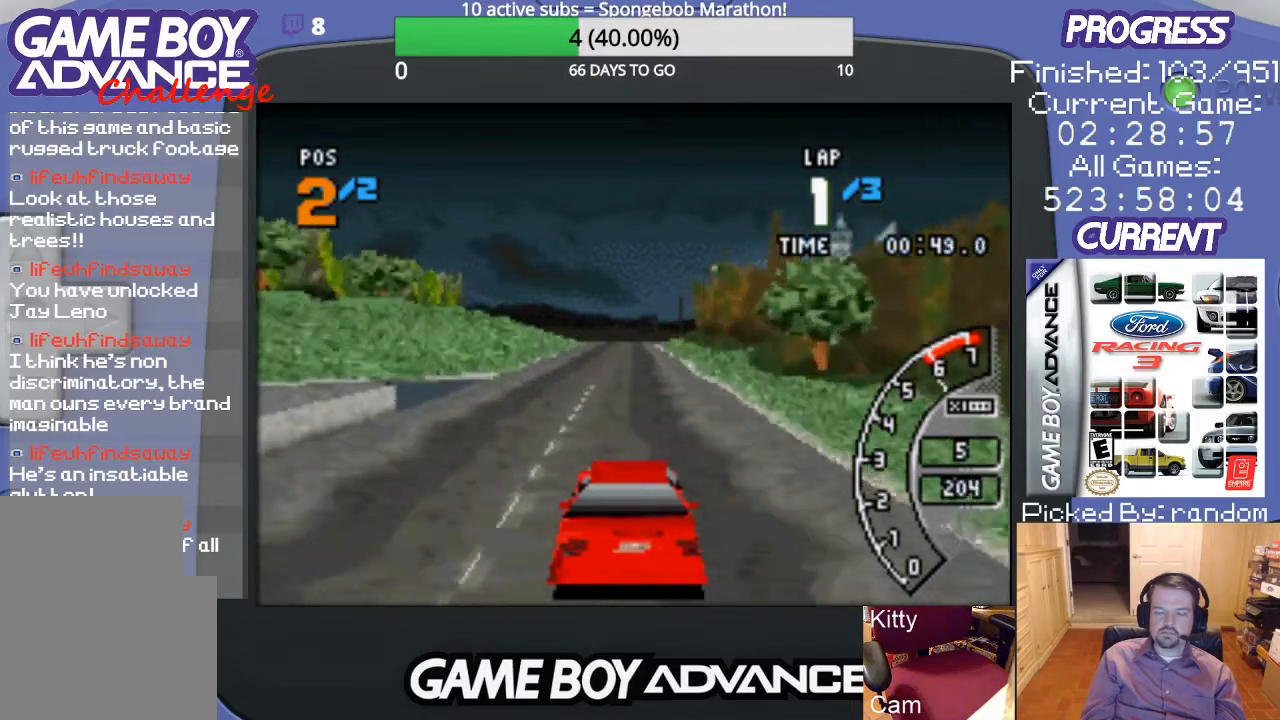
{"buttons": ["A"], "events": []}
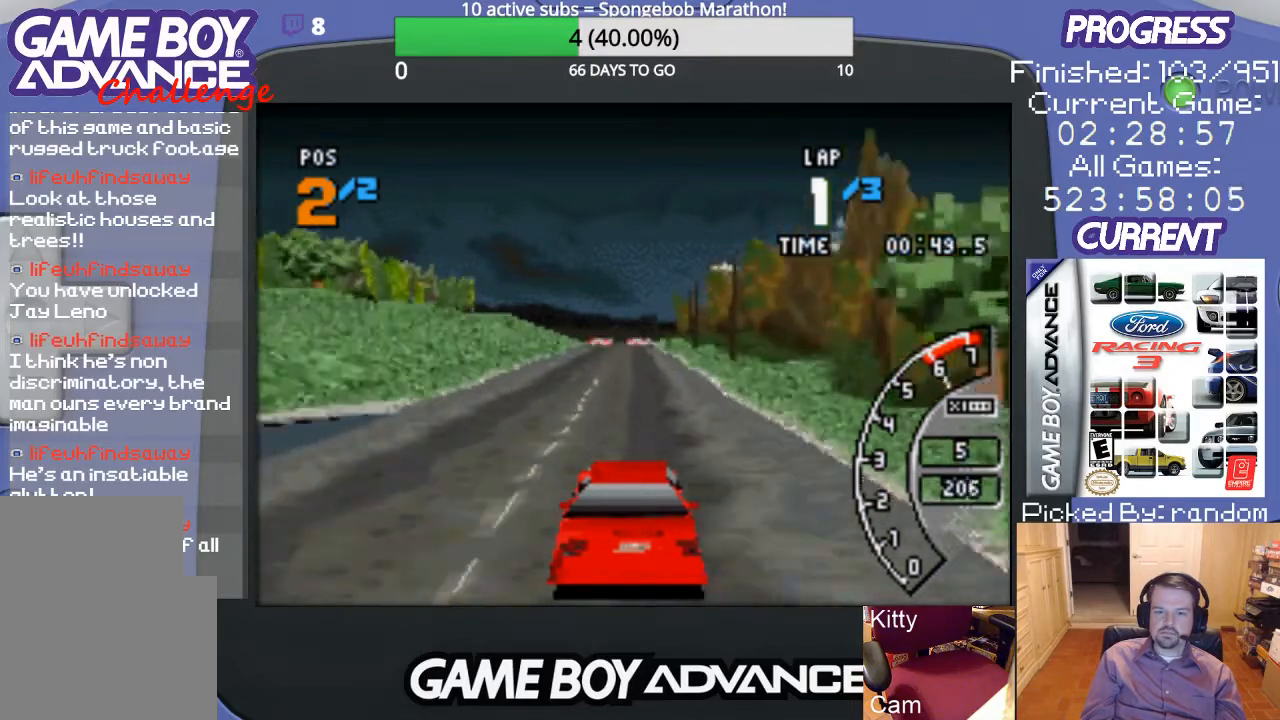
{"buttons": ["A"], "events": []}
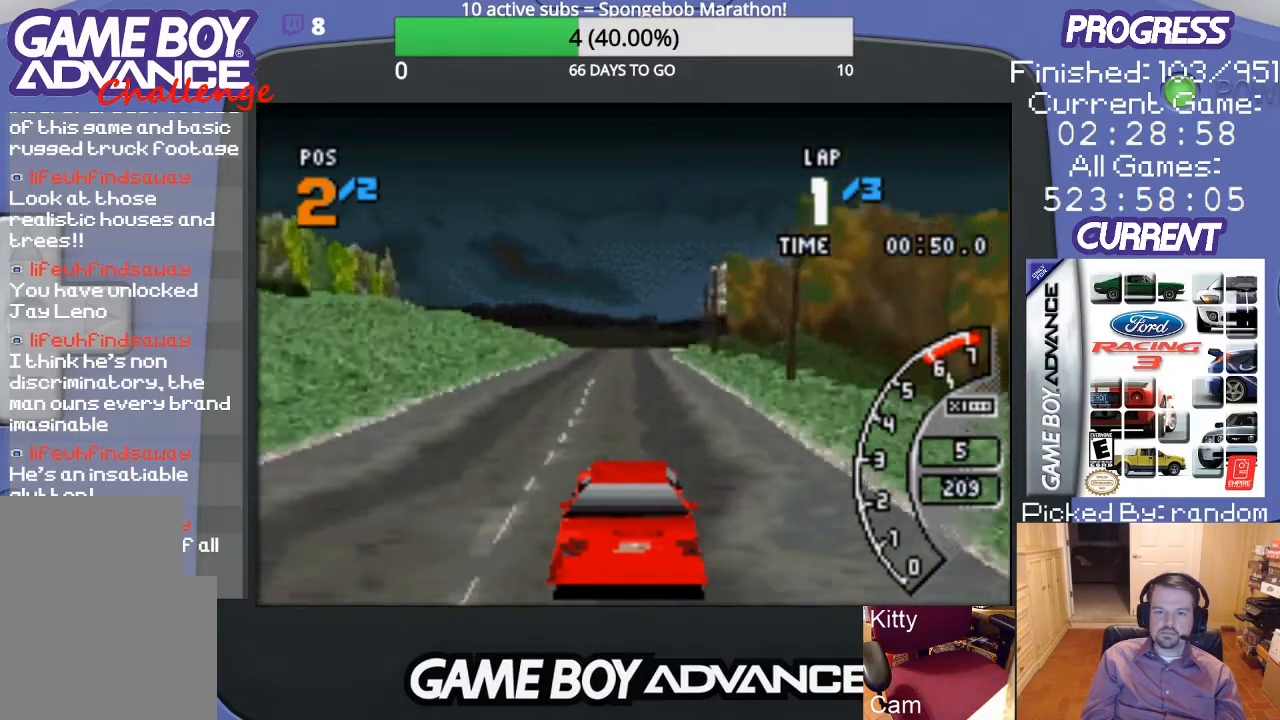
{"buttons": ["A"], "events": []}
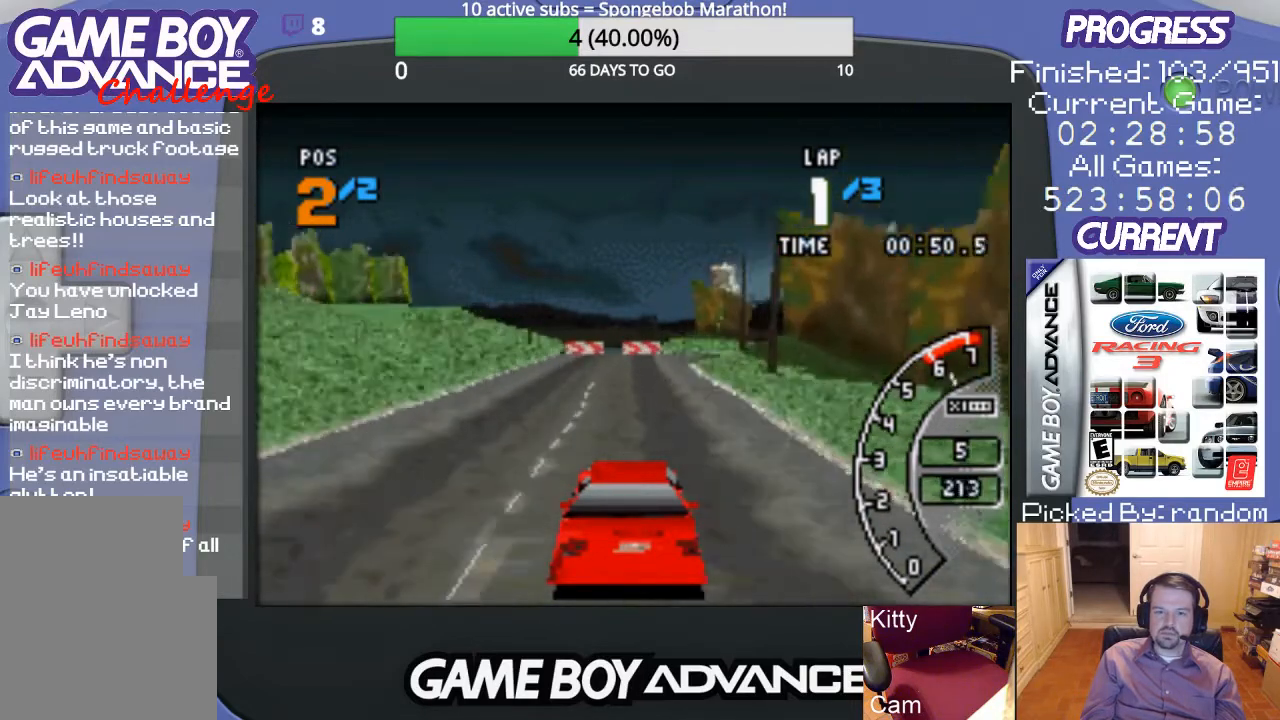
{"buttons": ["DPAD_RIGHT"], "events": [[433, "DPAD_RIGHT", "down"], [467, "A", "up"]]}
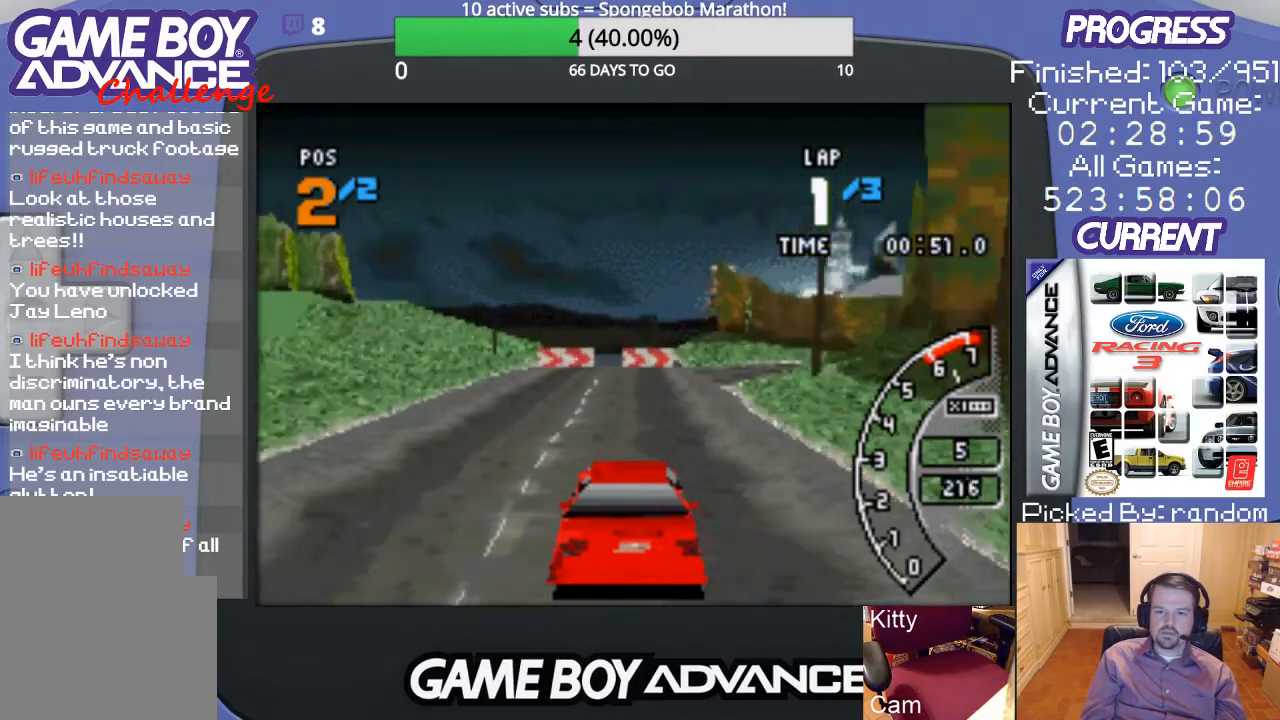
{"buttons": ["DPAD_RIGHT"], "events": [[100, "B", "down"], [133, "DPAD_UP", "down"], [233, "DPAD_UP", "up"], [267, "DPAD_UP", "down"], [367, "DPAD_UP", "up"], [500, "B", "up"]]}
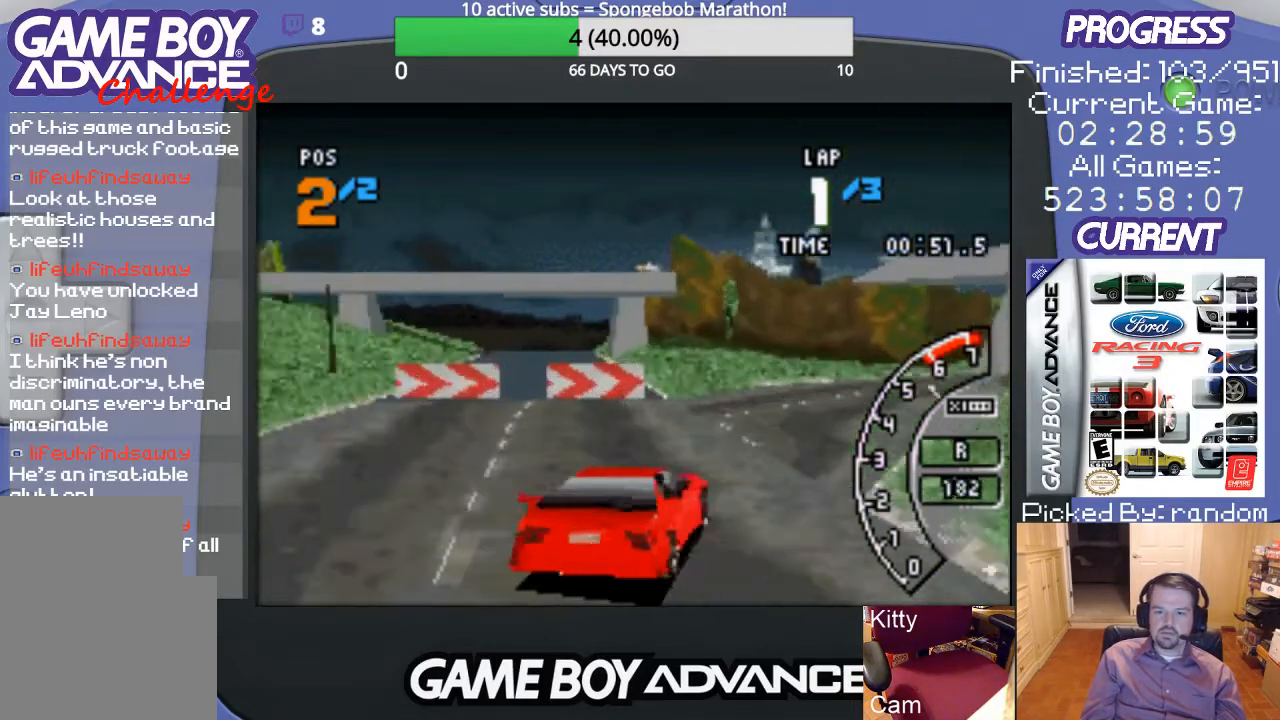
{"buttons": ["A"], "events": [[233, "A", "down"], [233, "DPAD_UP", "down"], [267, "DPAD_UP", "up"], [300, "DPAD_RIGHT", "up"]]}
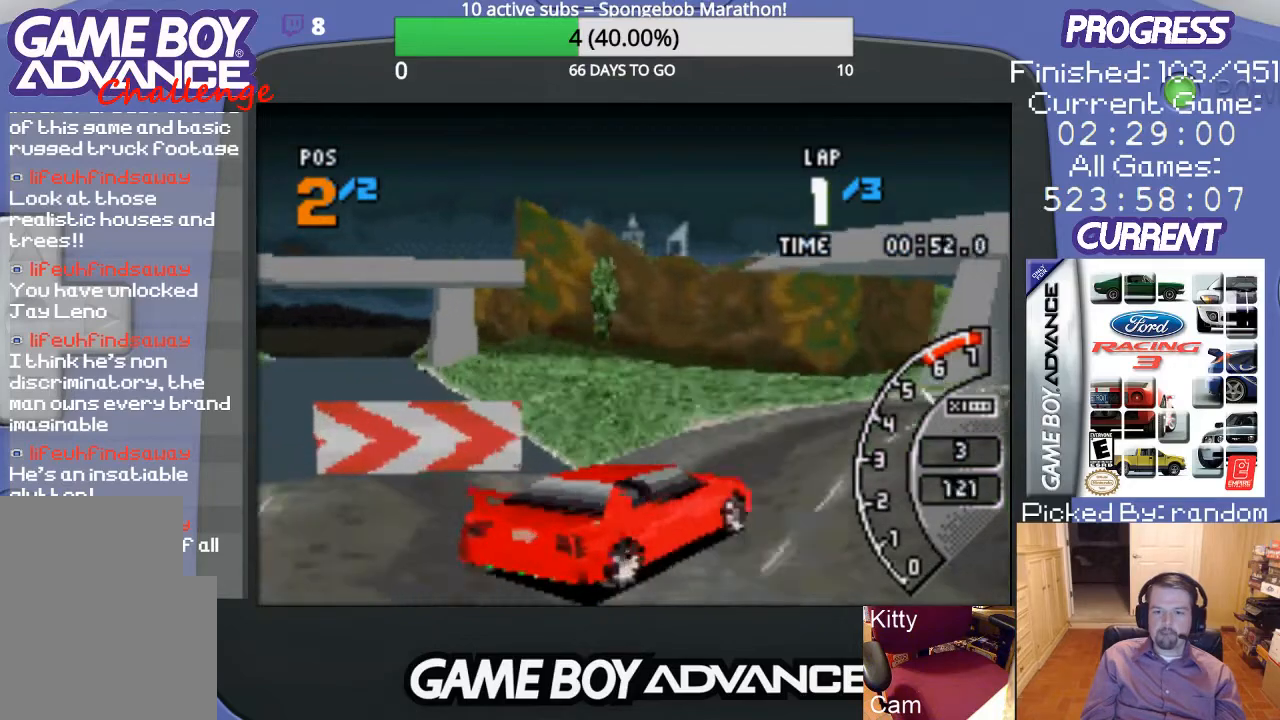
{"buttons": ["A", "DPAD_UP", "DPAD_RIGHT"], "events": [[67, "DPAD_RIGHT", "down"], [467, "DPAD_UP", "down"]]}
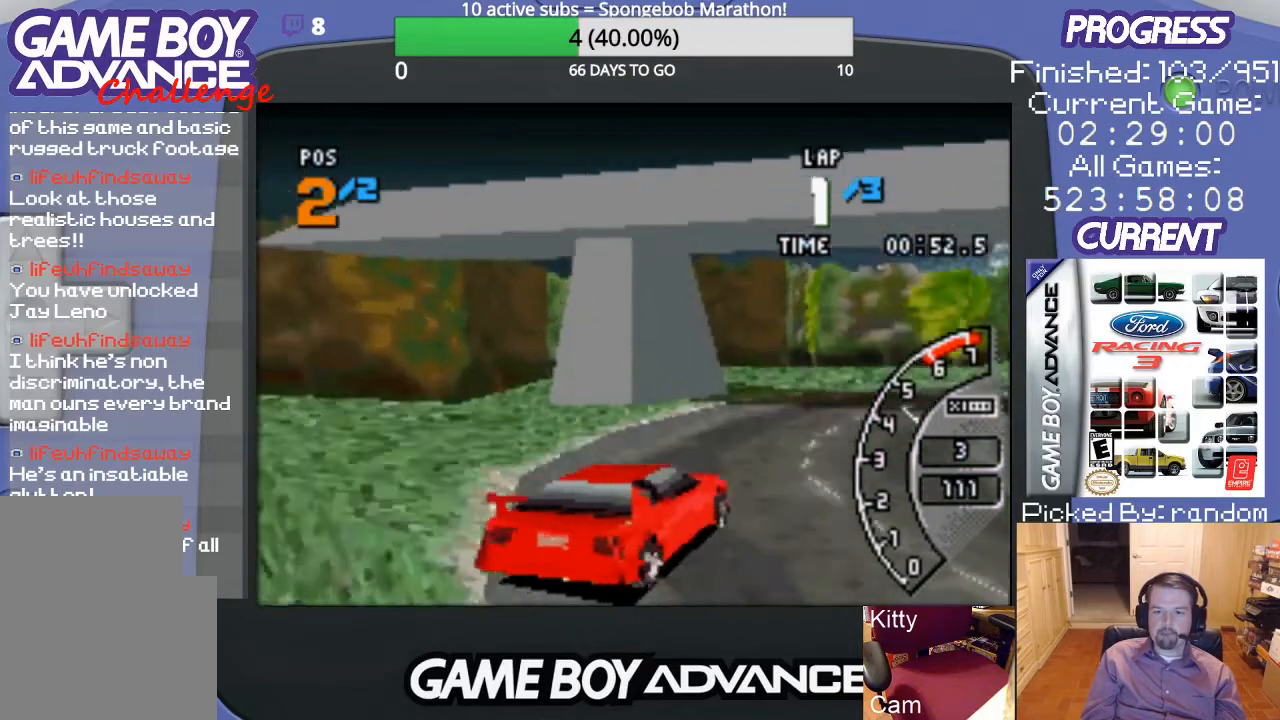
{"buttons": ["A"], "events": [[67, "DPAD_UP", "up"], [233, "DPAD_RIGHT", "up"]]}
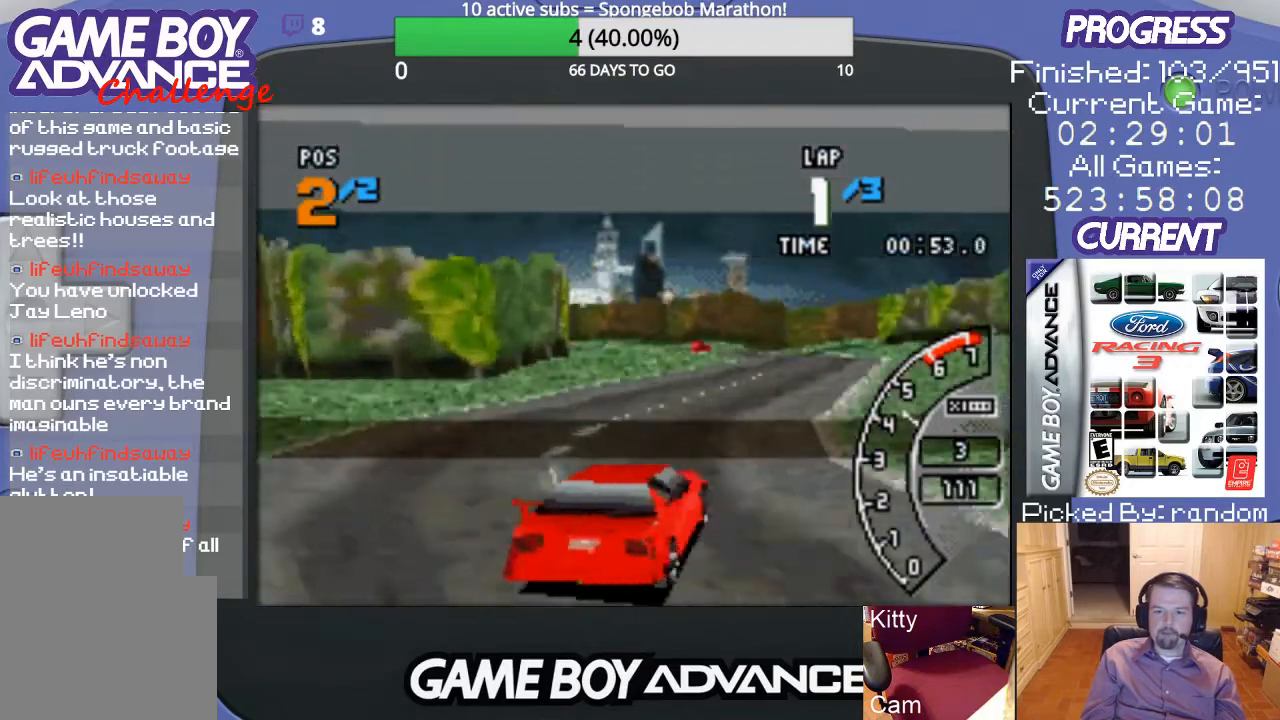
{"buttons": ["A"], "events": [[300, "DPAD_RIGHT", "down"], [400, "DPAD_RIGHT", "up"]]}
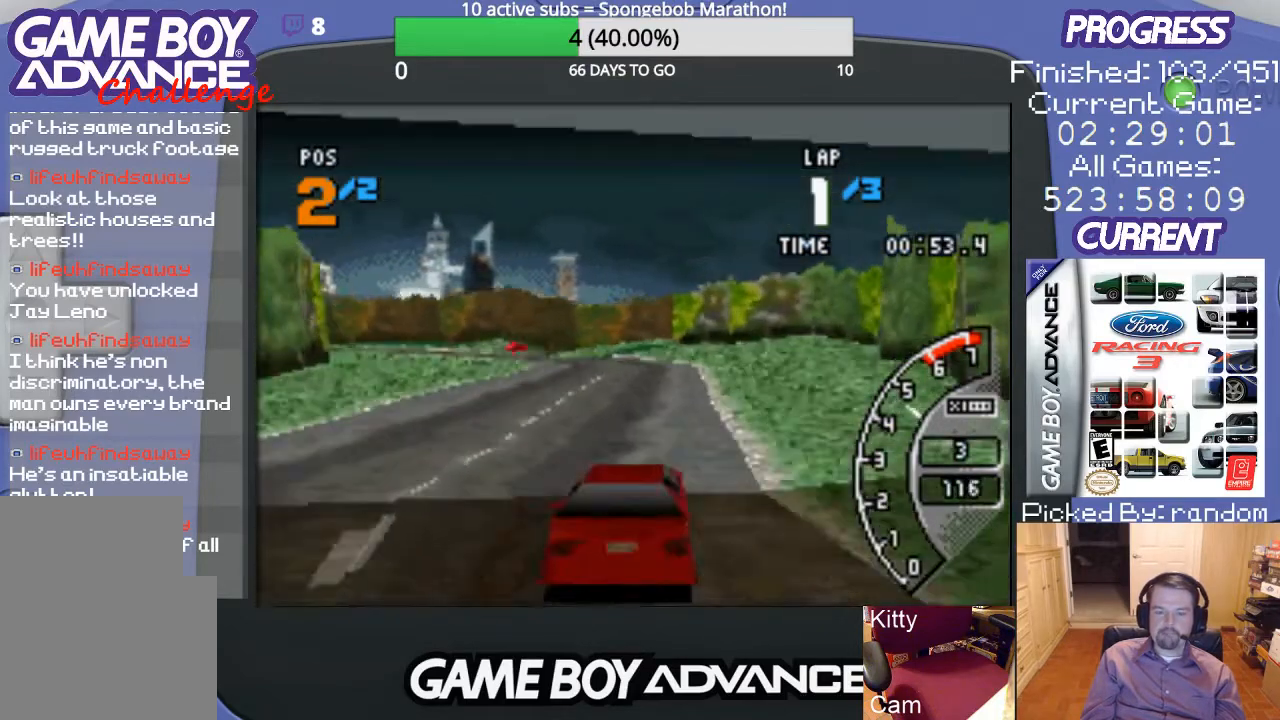
{"buttons": ["A"], "events": [[100, "DPAD_LEFT", "down"], [367, "DPAD_LEFT", "up"]]}
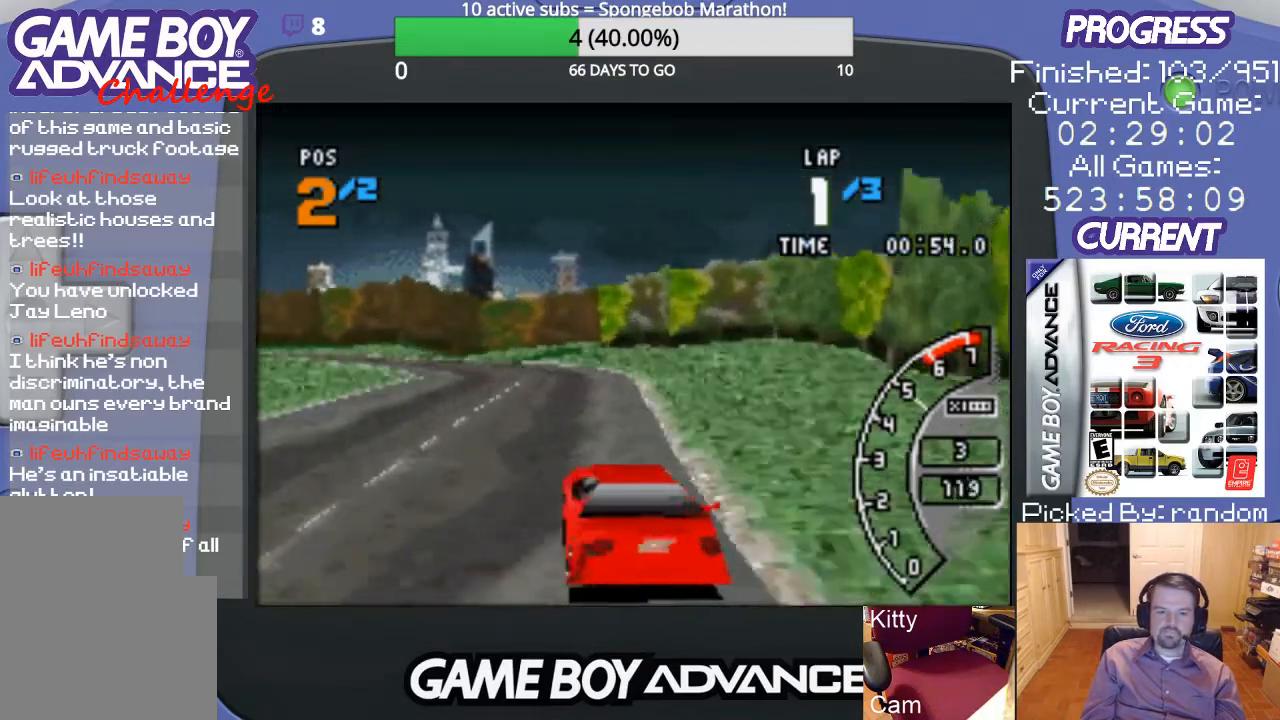
{"buttons": ["A"], "events": [[33, "DPAD_LEFT", "down"], [300, "DPAD_LEFT", "up"]]}
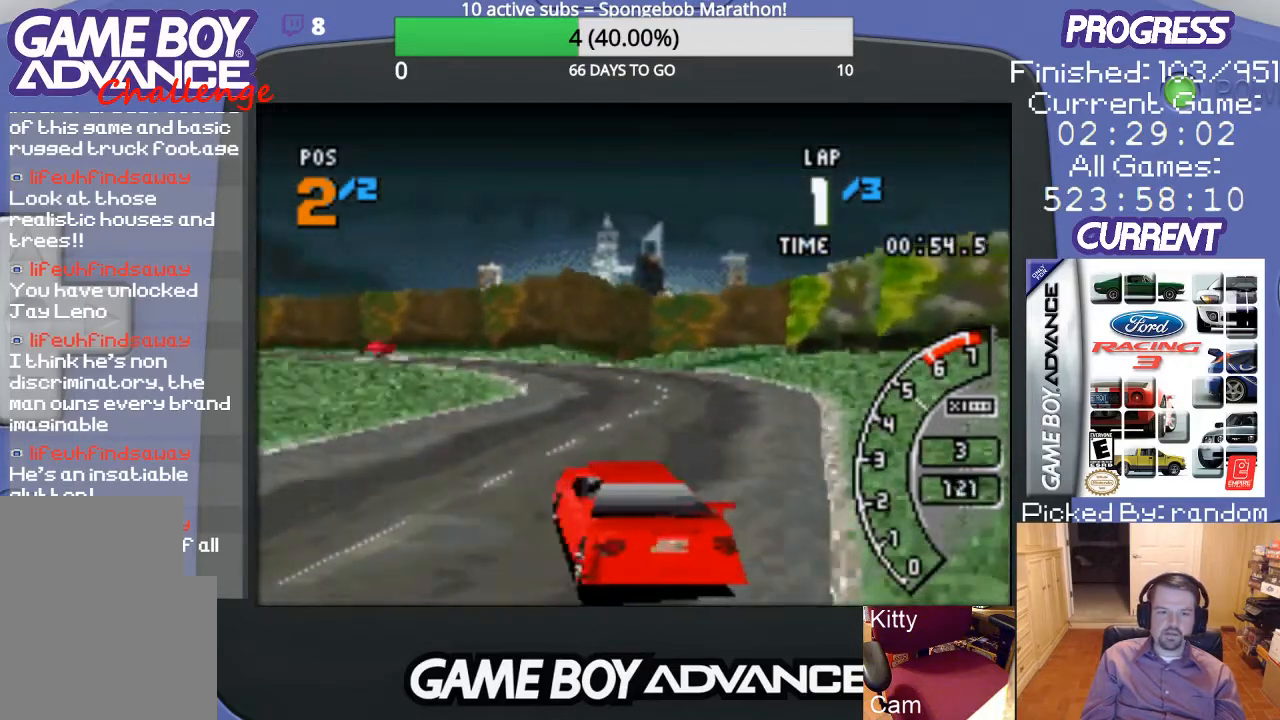
{"buttons": ["A"], "events": []}
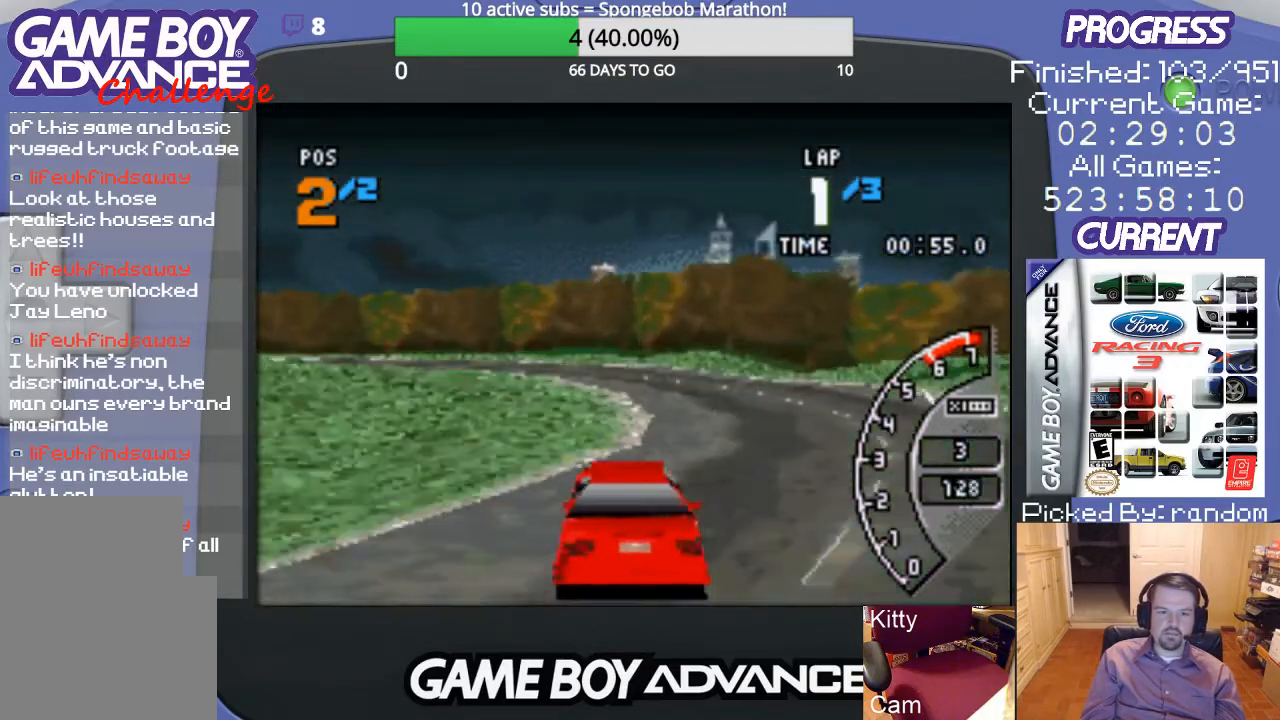
{"buttons": ["DPAD_LEFT"], "events": [[233, "DPAD_LEFT", "down"], [400, "A", "up"]]}
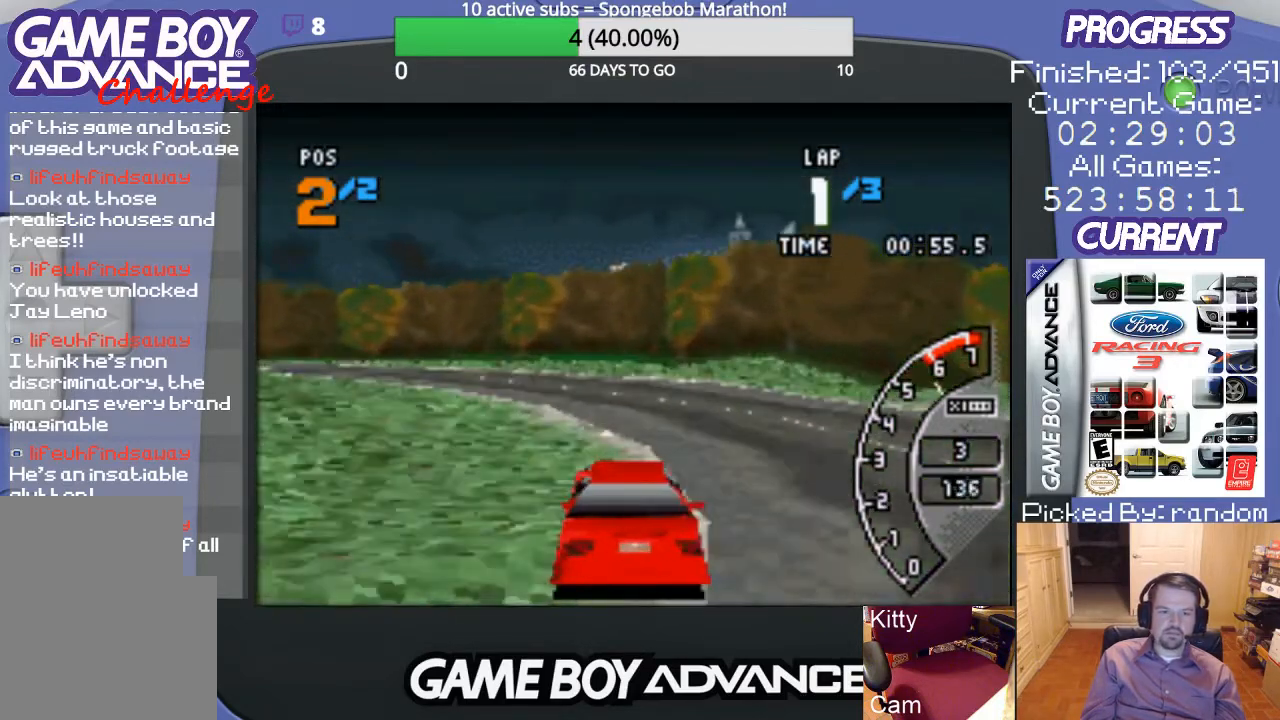
{"buttons": ["A", "DPAD_LEFT"], "events": [[167, "A", "down"]]}
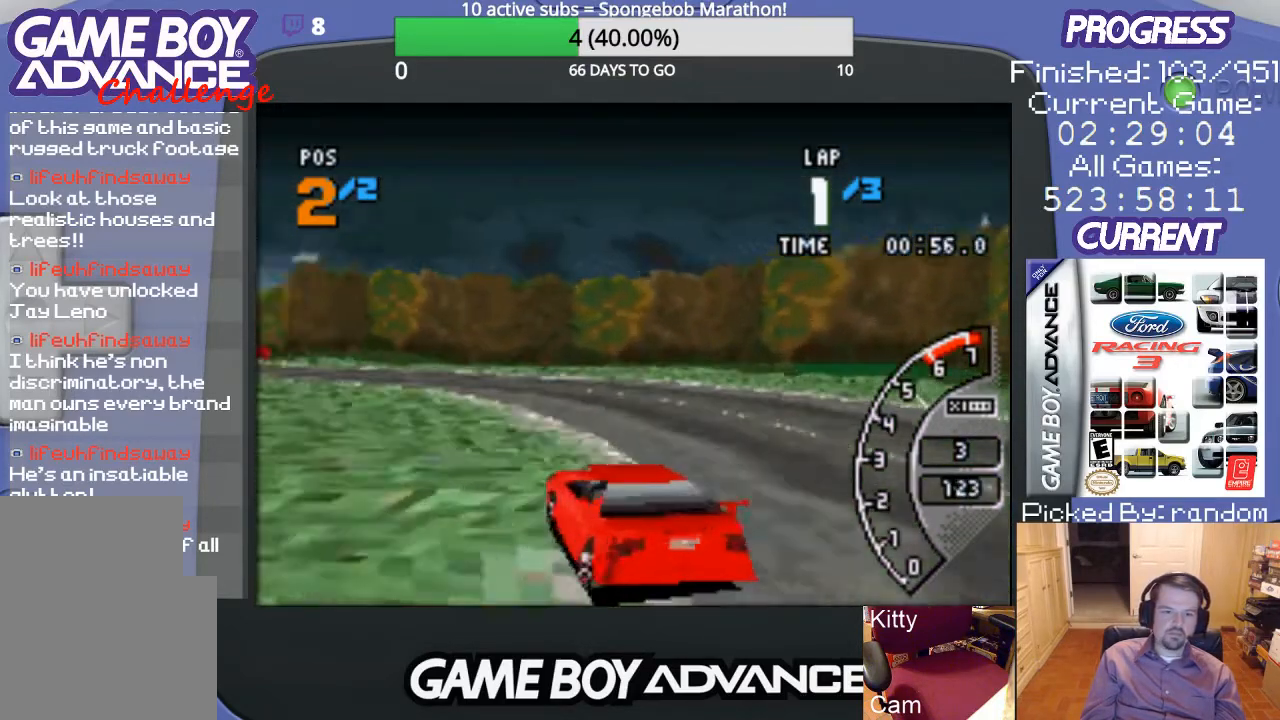
{"buttons": ["A"], "events": [[33, "DPAD_LEFT", "up"]]}